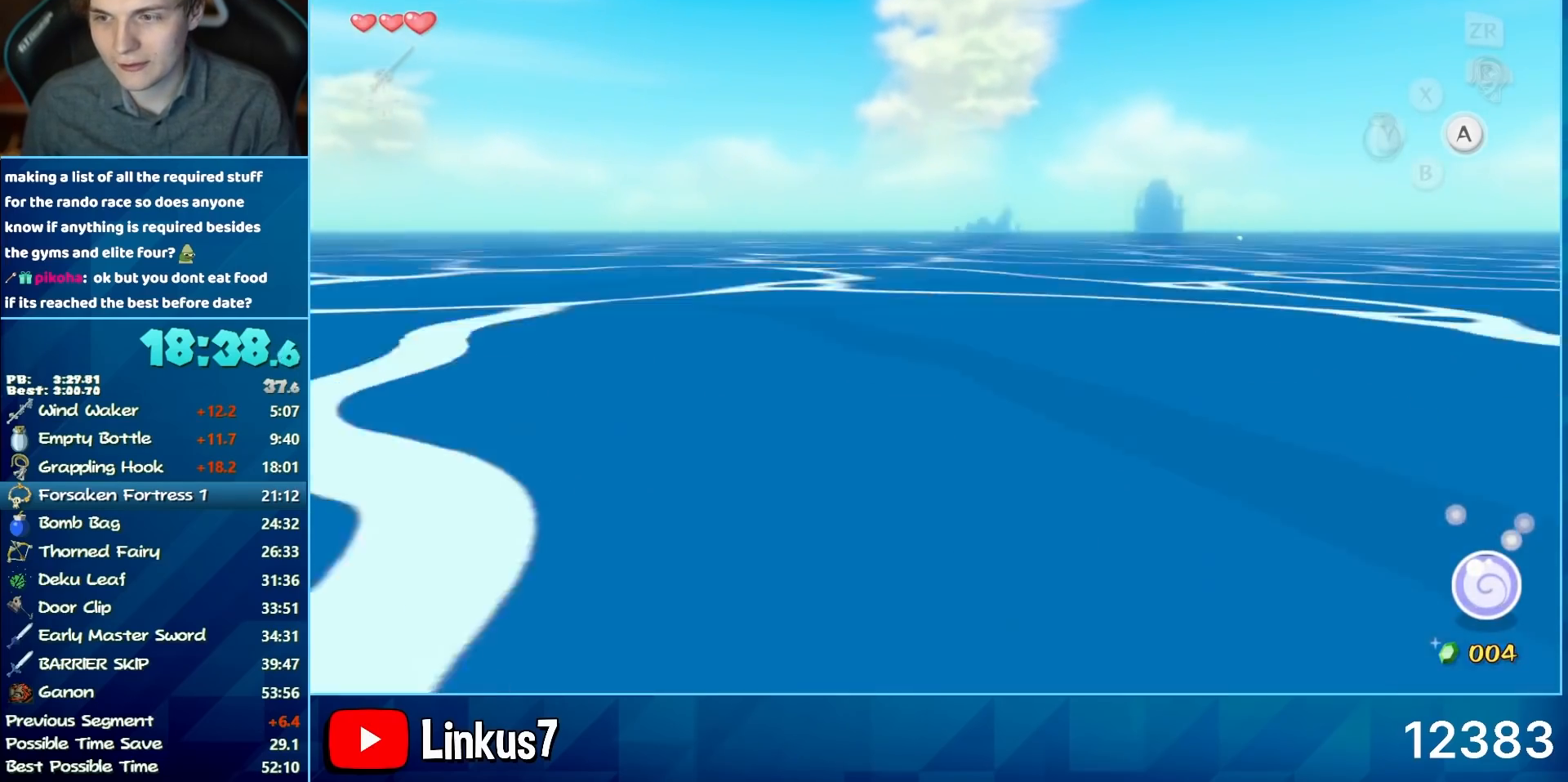
Gameplay with a controller (Nintendo layout); each line is a JSON object with the inputs held at the frame after it. "events" lists button and stick changes between this image and that frame as [ms after this image, input, new state], when the widget could be followed in between. Not read: L3 R3.
{"buttons": [], "left_stick": "down", "right_stick": "center", "events": [[167, "right_stick", "center"], [433, "left_stick", "down"]]}
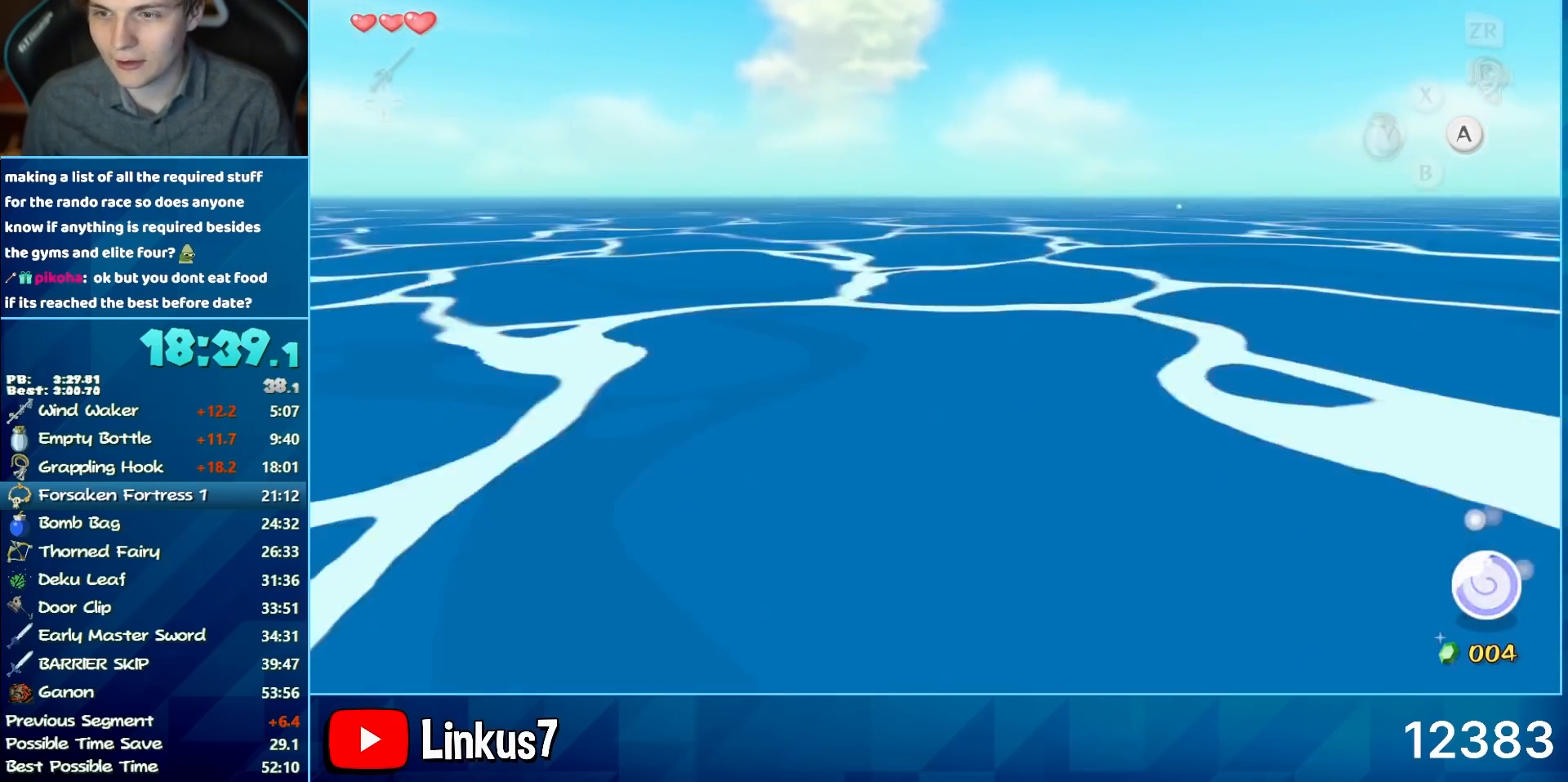
{"buttons": [], "left_stick": "down", "right_stick": "center", "events": [[117, "right_stick", "right"], [300, "right_stick", "center"]]}
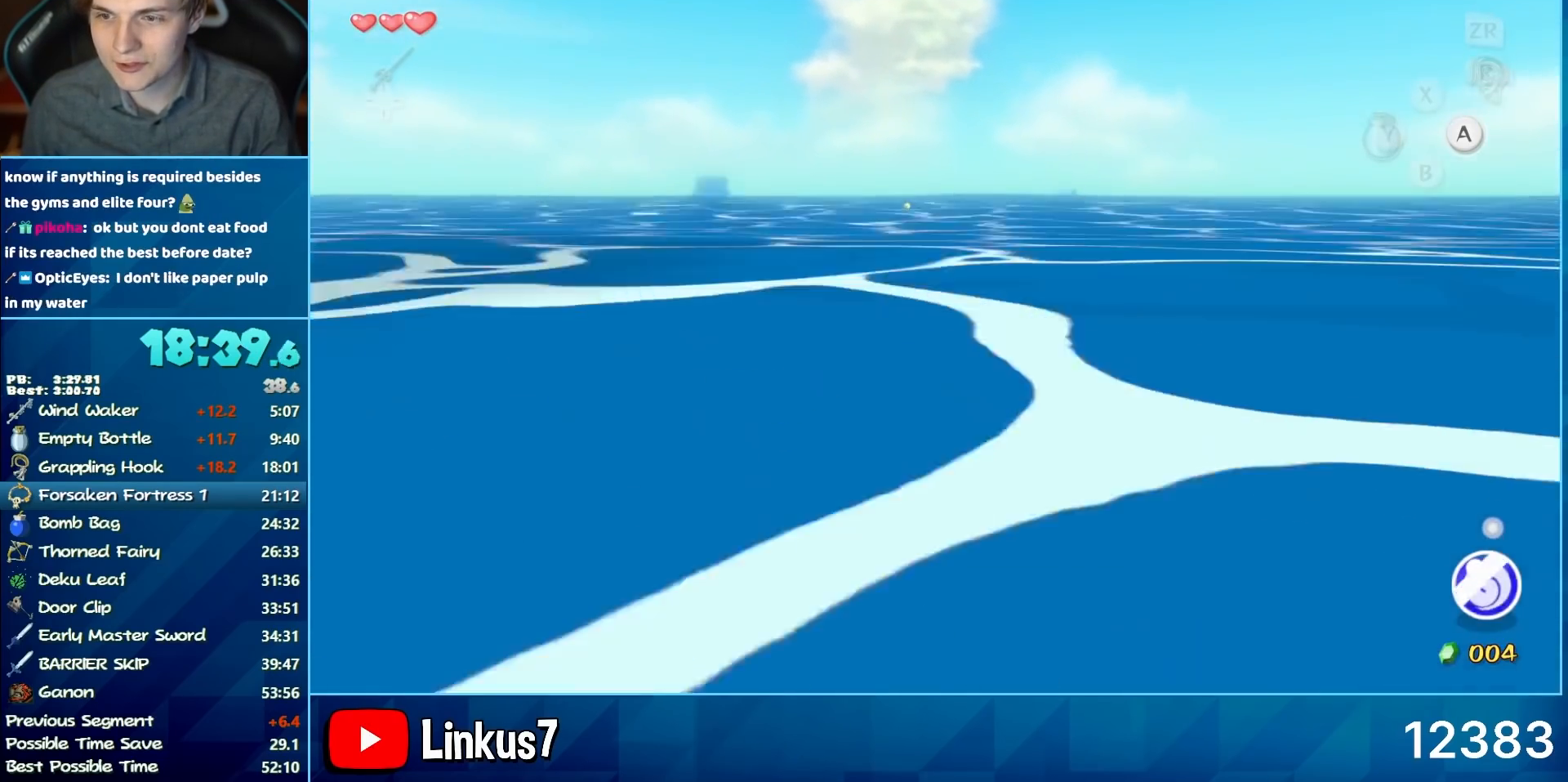
{"buttons": [], "left_stick": "down", "right_stick": "center", "events": [[200, "left_stick", "center"], [283, "left_stick", "down"], [417, "left_stick", "center"], [467, "left_stick", "down"]]}
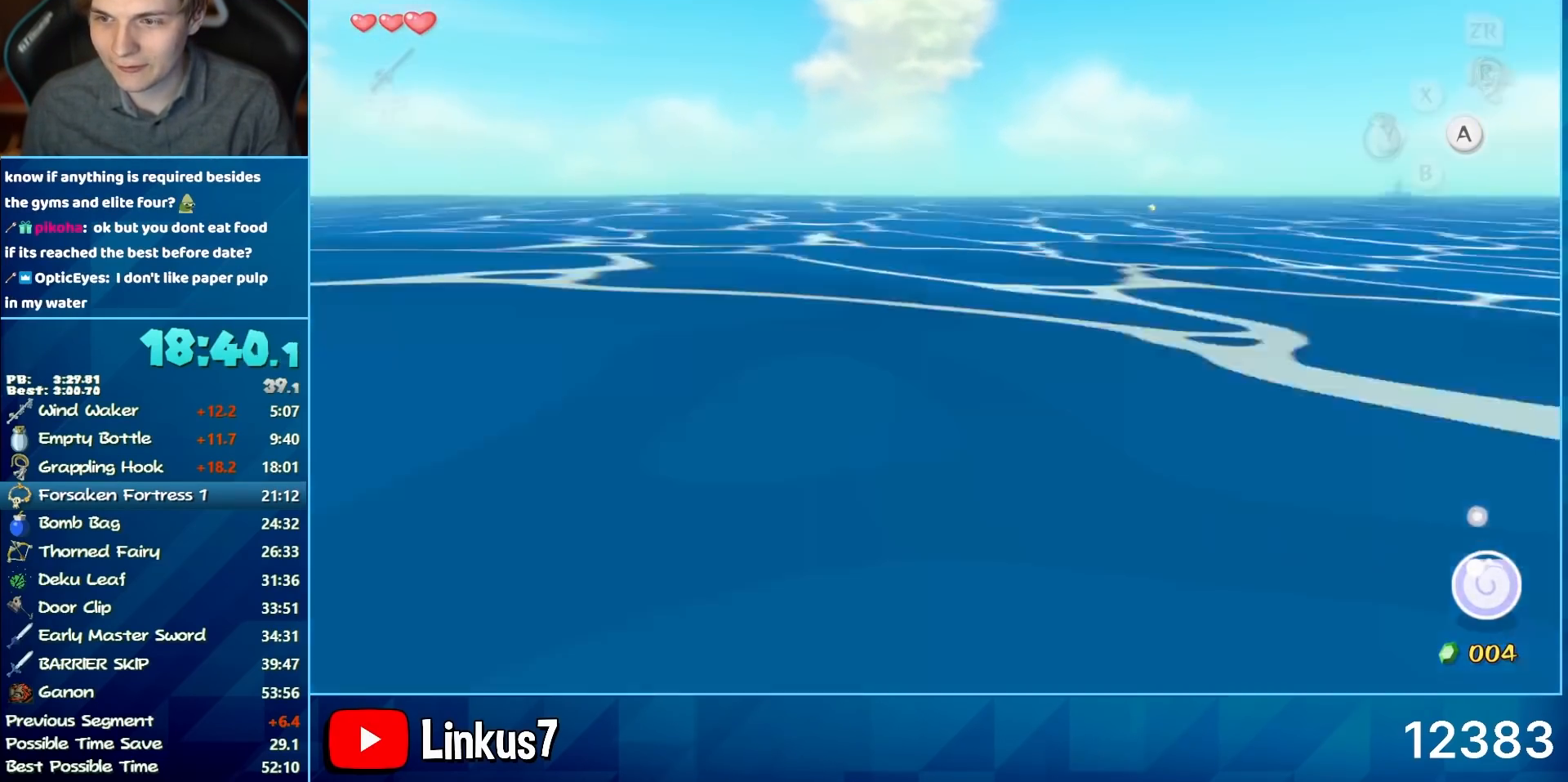
{"buttons": [], "left_stick": "up", "right_stick": "center", "events": [[100, "right_stick", "down-left"], [150, "left_stick", "center"], [233, "left_stick", "down"], [233, "right_stick", "center"], [333, "left_stick", "up"]]}
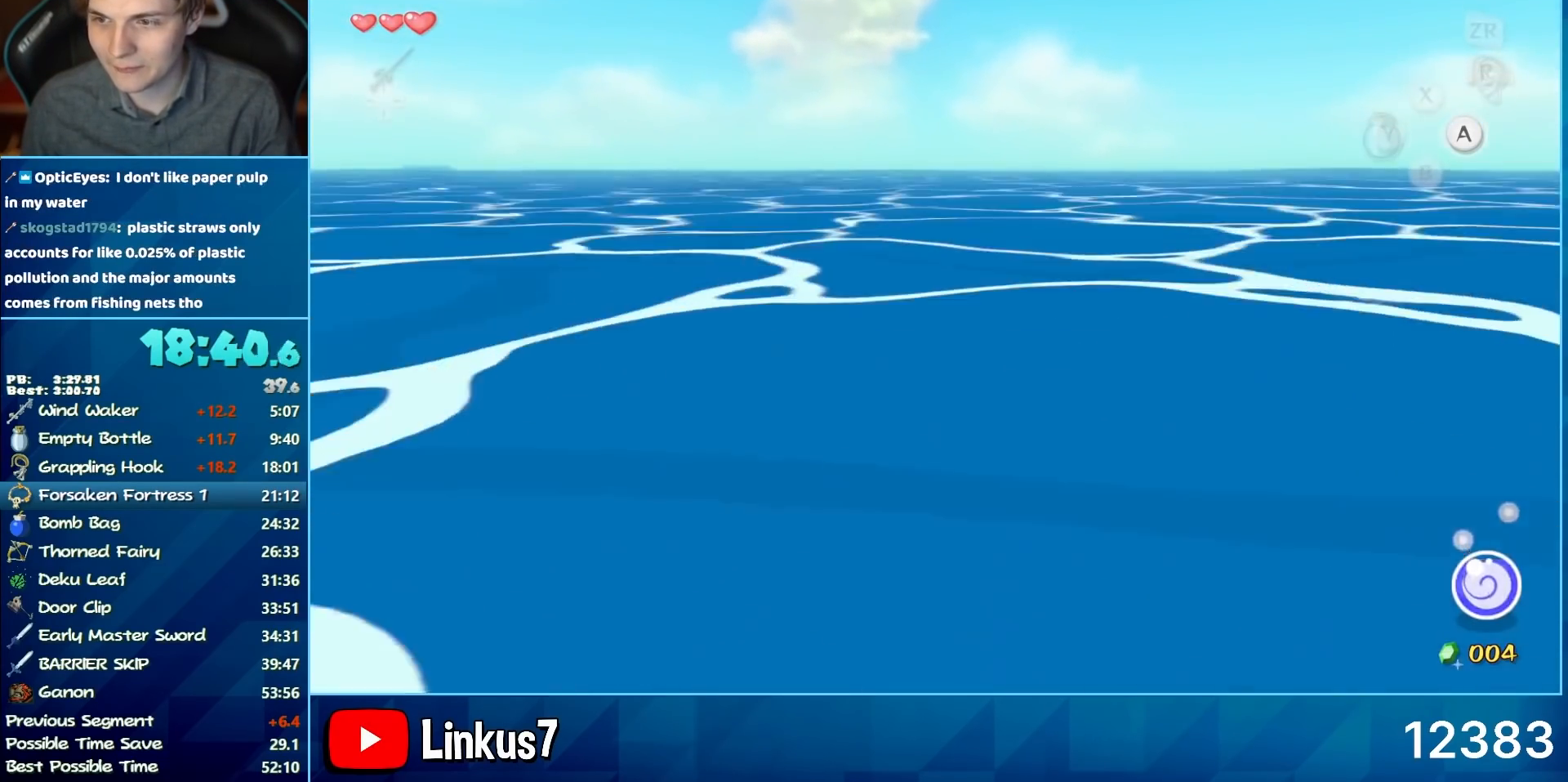
{"buttons": [], "left_stick": "down", "right_stick": "down-left", "events": [[150, "left_stick", "center"], [200, "right_stick", "left"], [283, "left_stick", "down"], [333, "right_stick", "center"], [417, "left_stick", "center"], [467, "left_stick", "down"], [467, "right_stick", "down-left"]]}
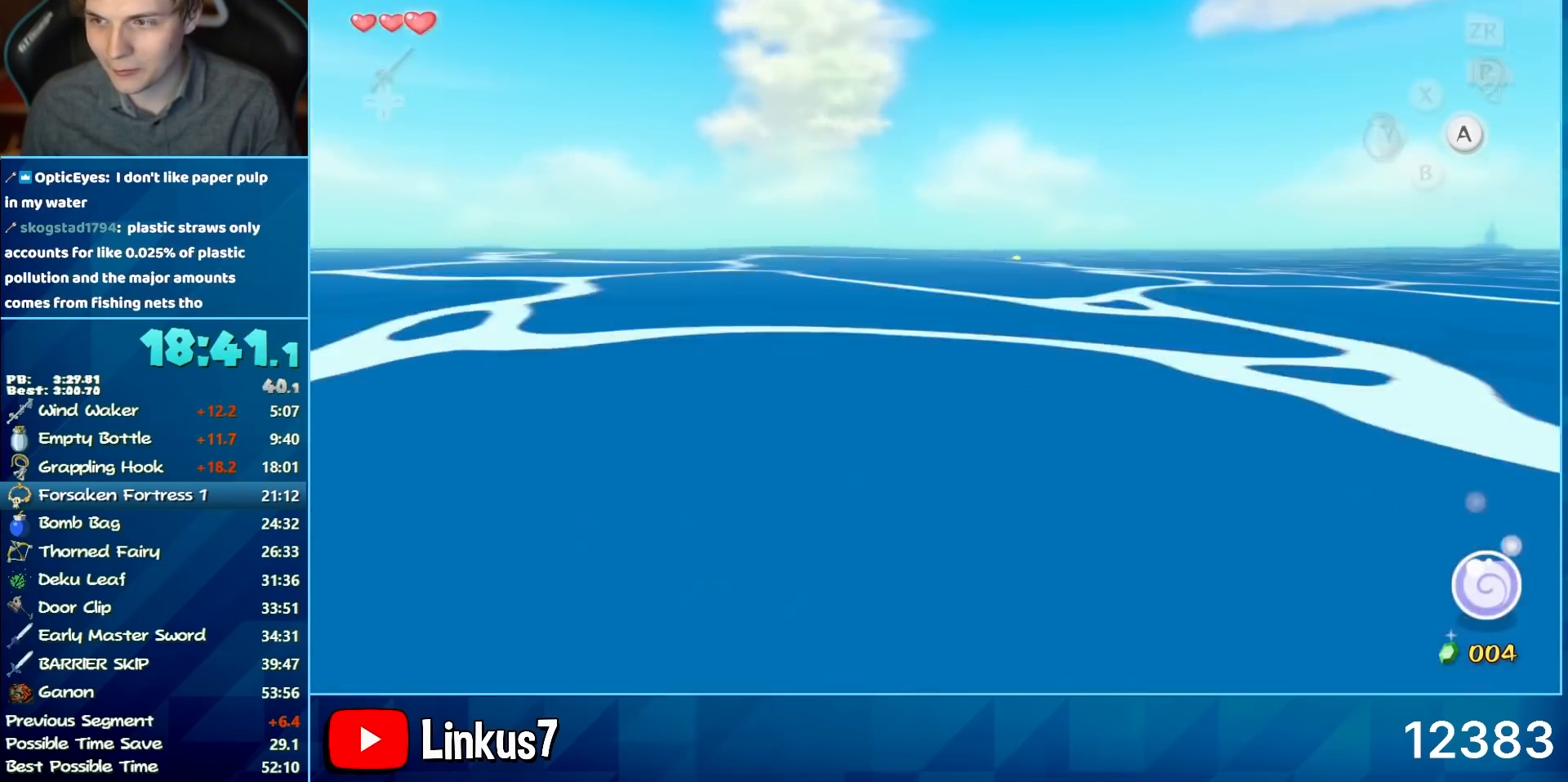
{"buttons": [], "left_stick": "down", "right_stick": "right", "events": [[100, "left_stick", "center"], [100, "right_stick", "center"], [200, "left_stick", "down"], [383, "right_stick", "right"]]}
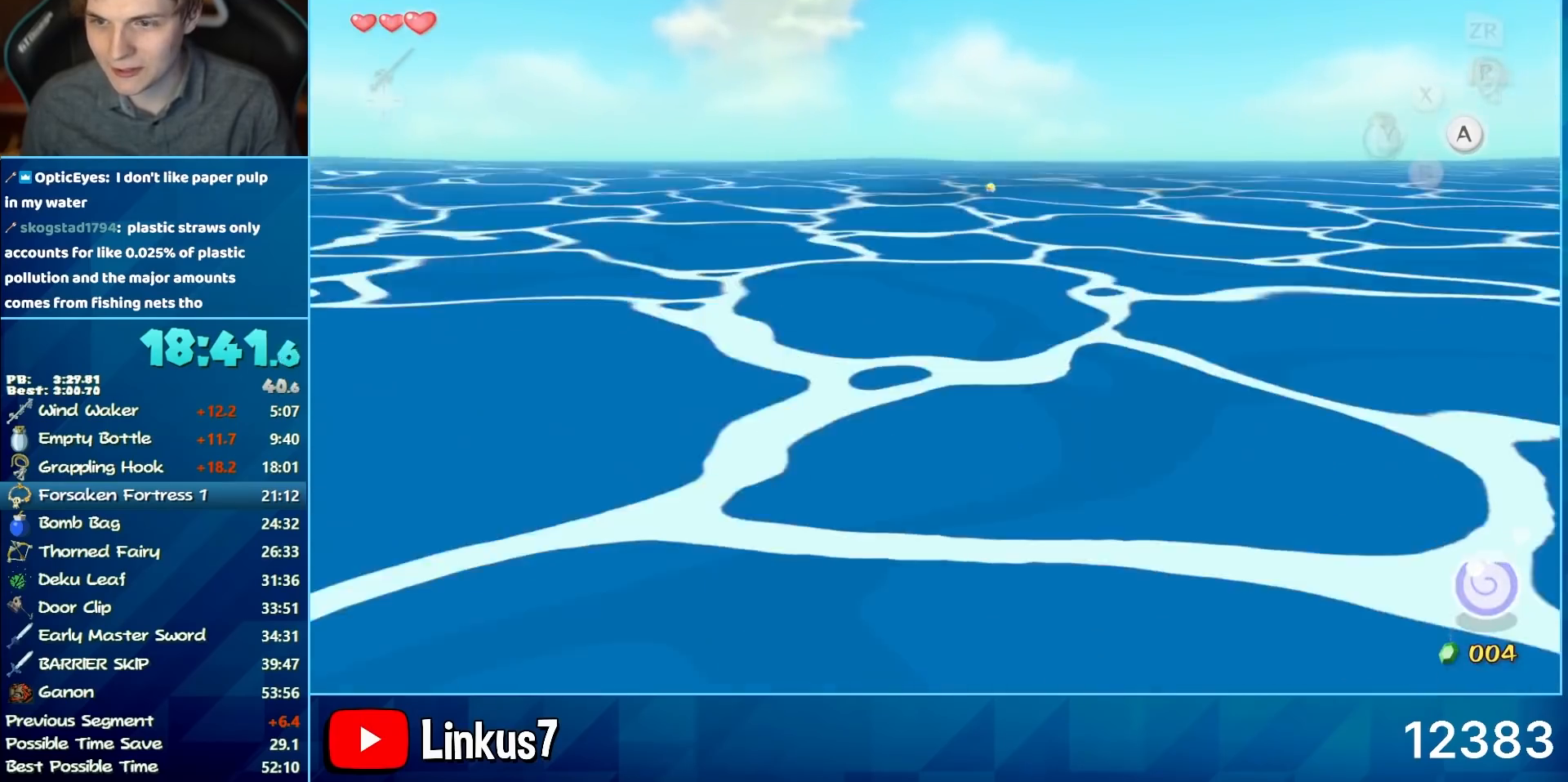
{"buttons": [], "left_stick": "down", "right_stick": "center", "events": [[17, "left_stick", "up"], [17, "right_stick", "center"], [183, "left_stick", "center"], [233, "left_stick", "down"]]}
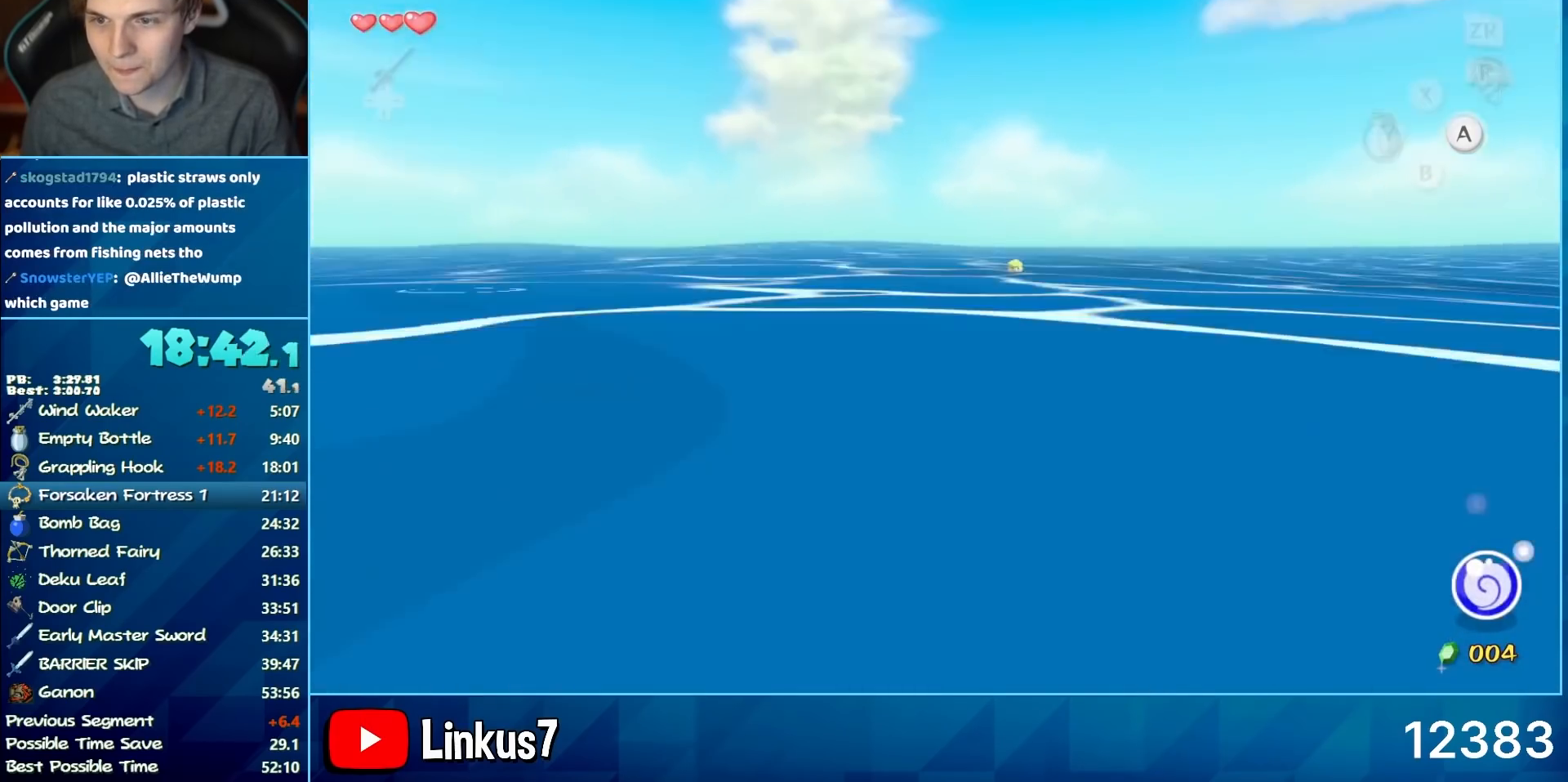
{"buttons": ["START"], "left_stick": "down-right", "right_stick": "center", "events": [[100, "START", "down"], [133, "START", "up"], [233, "left_stick", "down-right"], [317, "START", "down"], [400, "START", "up"], [483, "START", "down"]]}
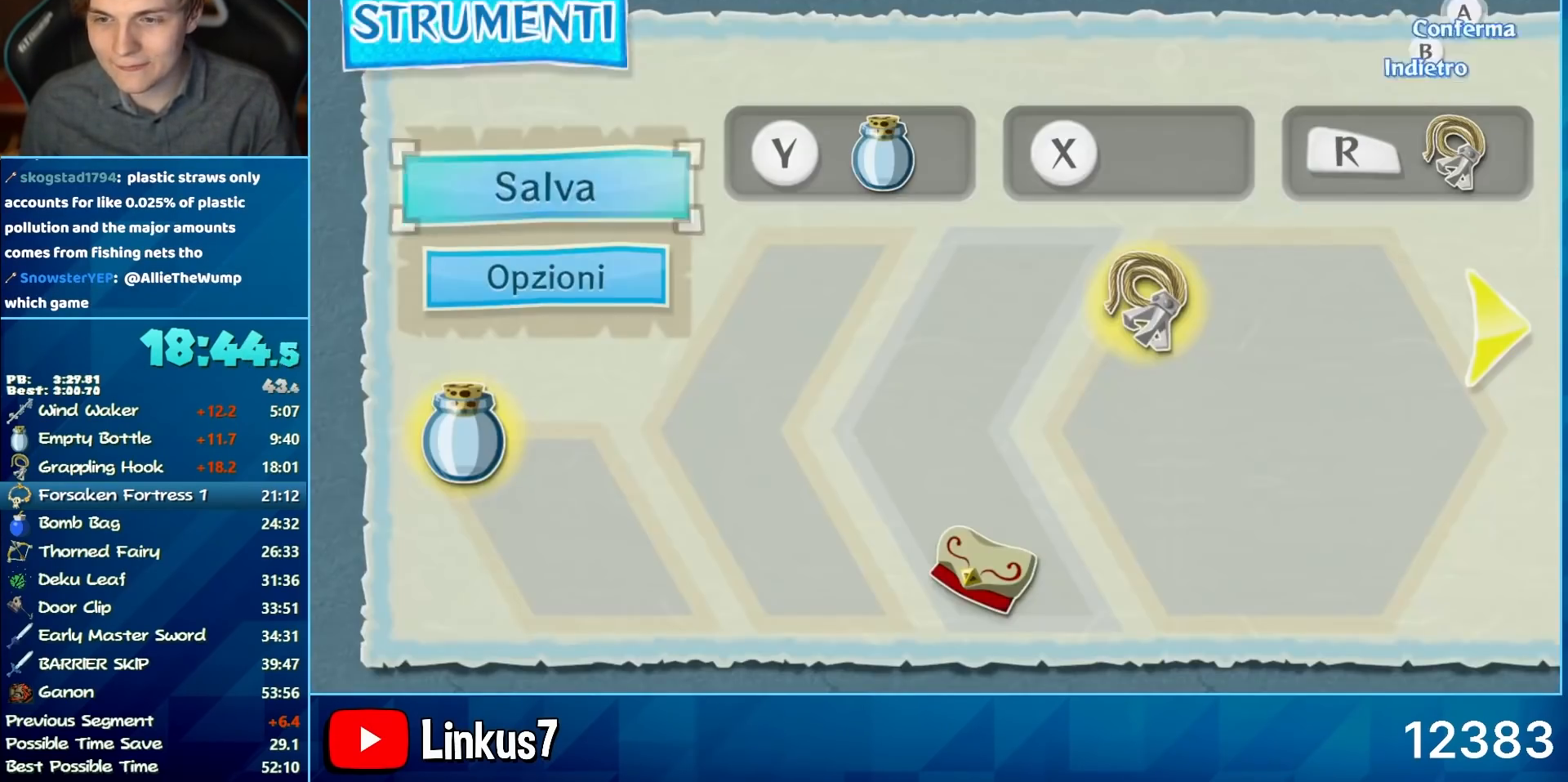
{"buttons": ["START"], "left_stick": "center", "right_stick": "center", "events": [[83, "START", "up"], [167, "left_stick", "down"], [350, "START", "down"], [433, "START", "up"], [433, "left_stick", "center"], [483, "START", "down"]]}
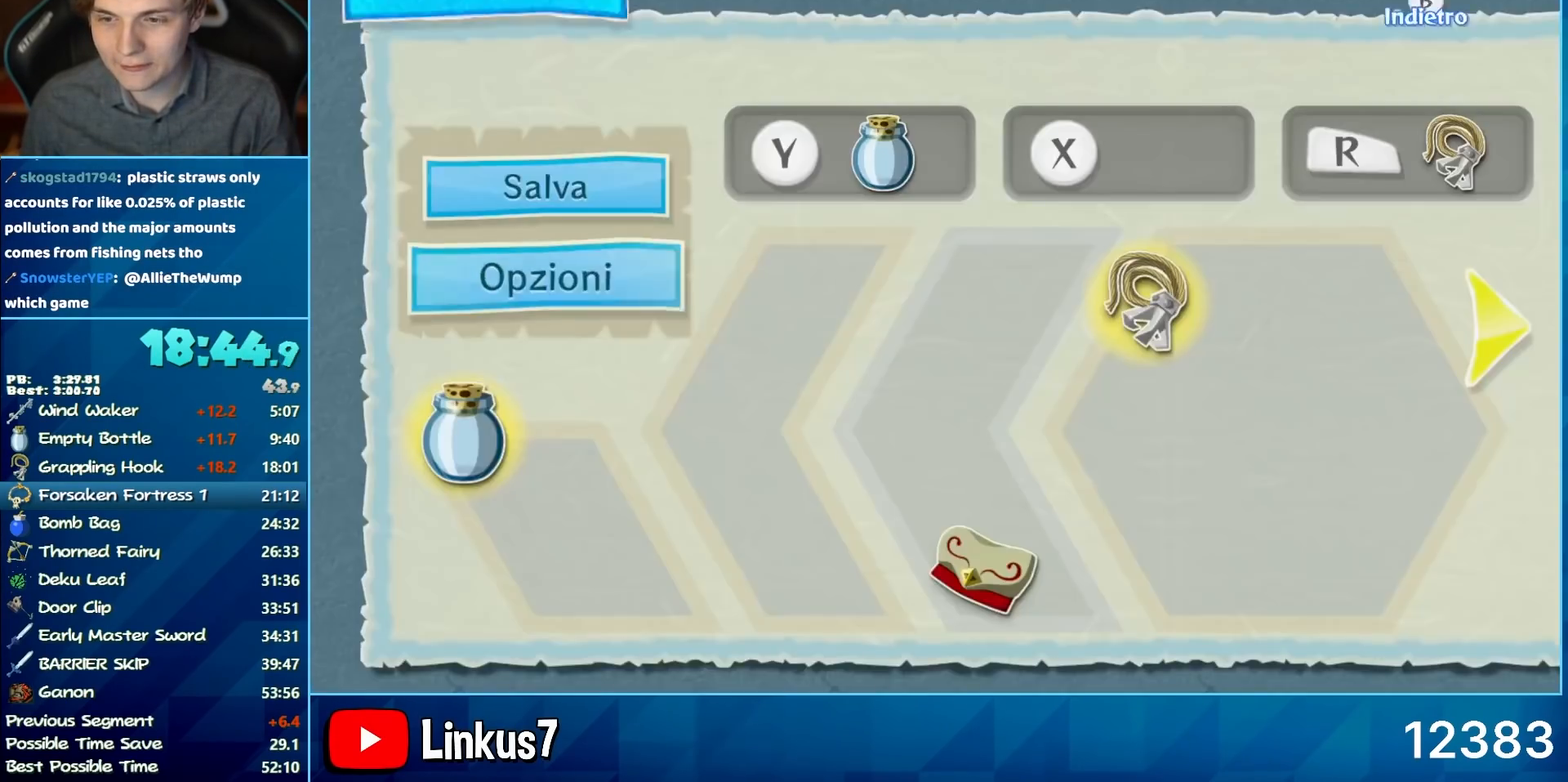
{"buttons": ["START"], "left_stick": "up", "right_stick": "center", "events": [[67, "START", "up"], [67, "left_stick", "up"], [333, "START", "down"], [417, "START", "up"], [467, "START", "down"]]}
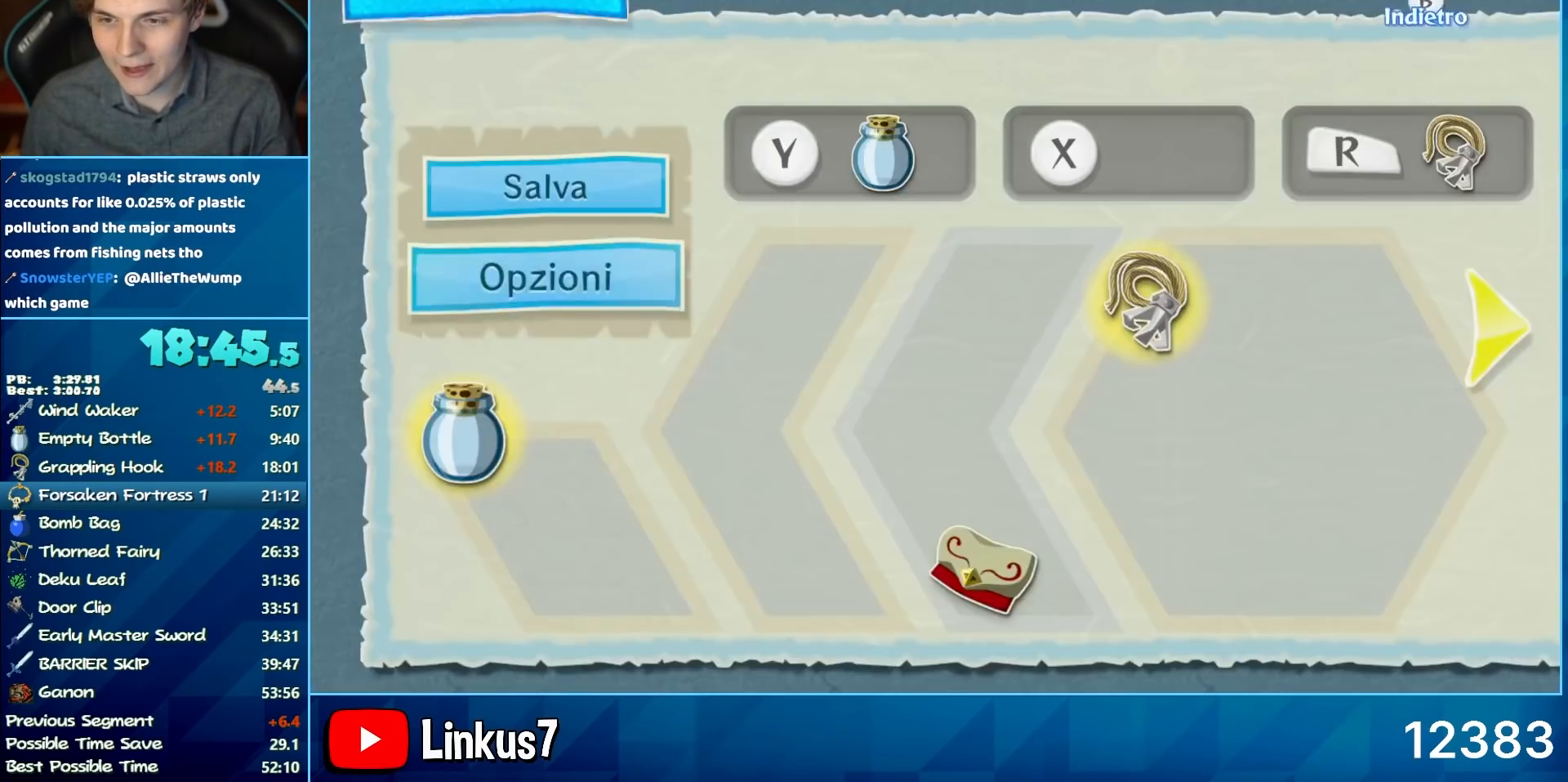
{"buttons": ["A", "L2"], "left_stick": "center", "right_stick": "center", "events": [[67, "left_stick", "center"], [100, "START", "up"], [317, "L2", "down"], [367, "A", "down"], [417, "A", "up"], [500, "A", "down"]]}
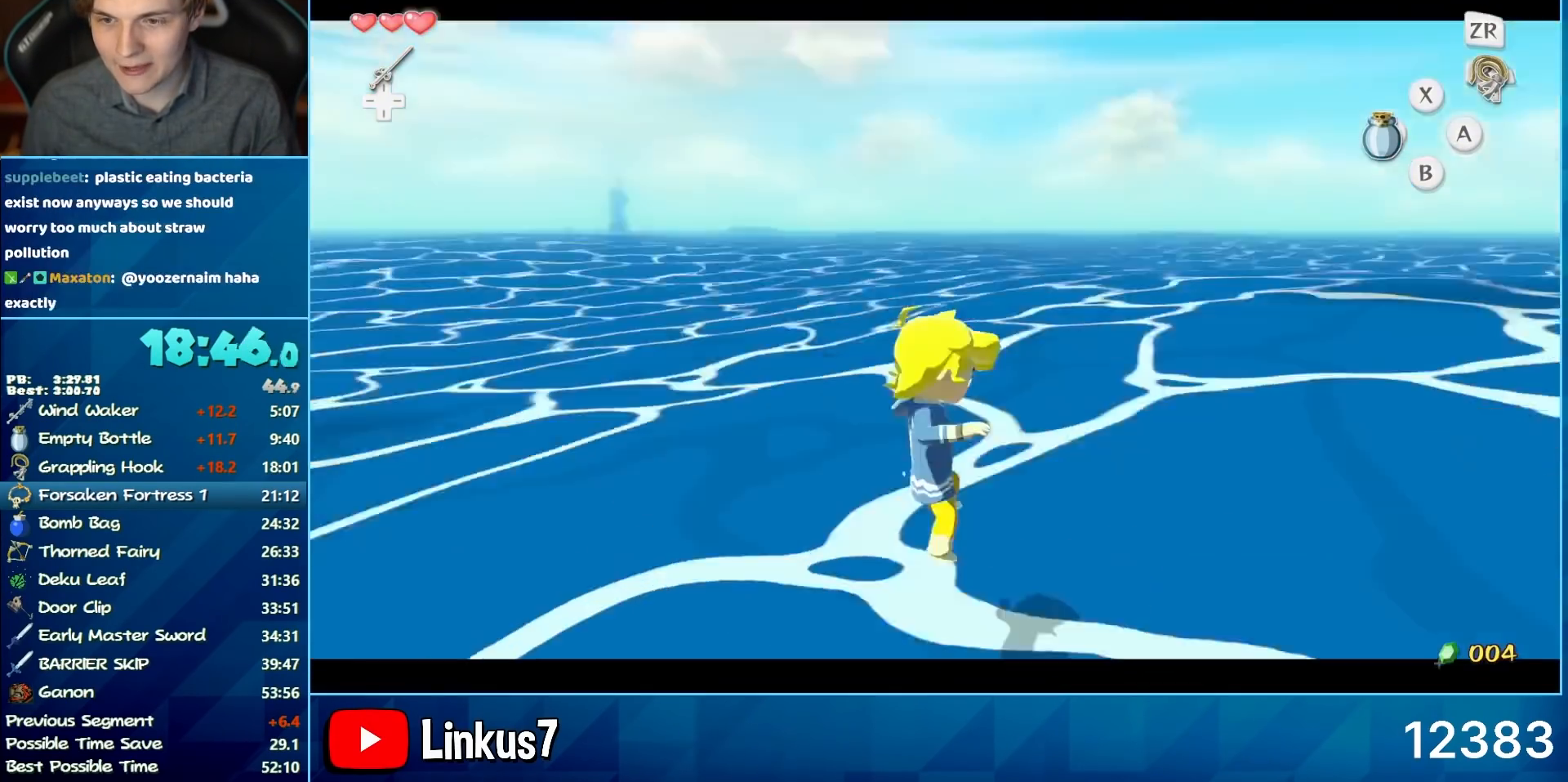
{"buttons": [], "left_stick": "up-right", "right_stick": "down-left", "events": [[50, "A", "up"], [83, "A", "down"], [133, "A", "up"], [183, "L2", "up"], [400, "left_stick", "up-right"], [483, "right_stick", "down-left"]]}
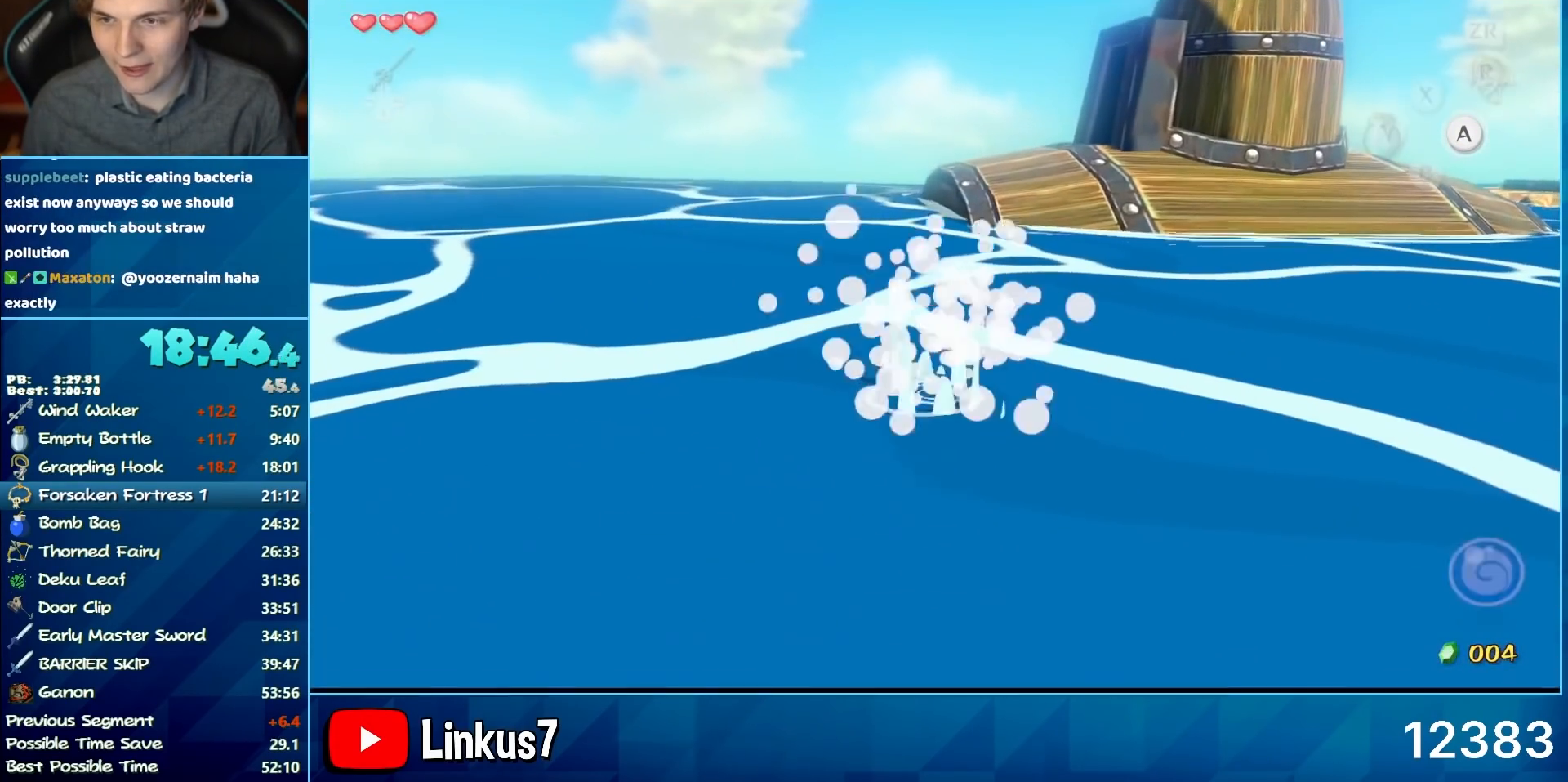
{"buttons": [], "left_stick": "up", "right_stick": "left", "events": [[33, "right_stick", "center"], [167, "left_stick", "up"], [300, "right_stick", "left"]]}
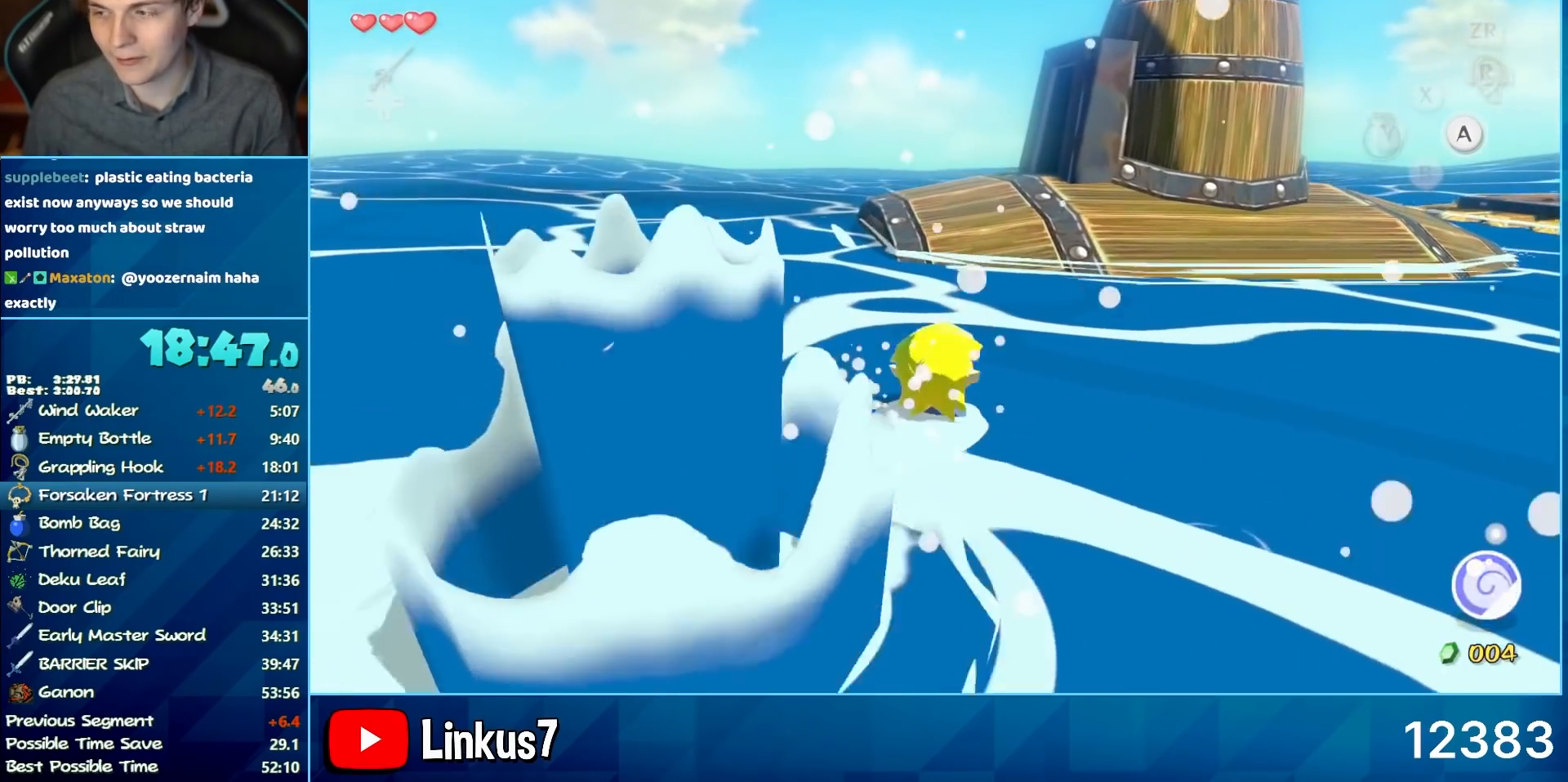
{"buttons": [], "left_stick": "up", "right_stick": "center", "events": [[67, "right_stick", "center"]]}
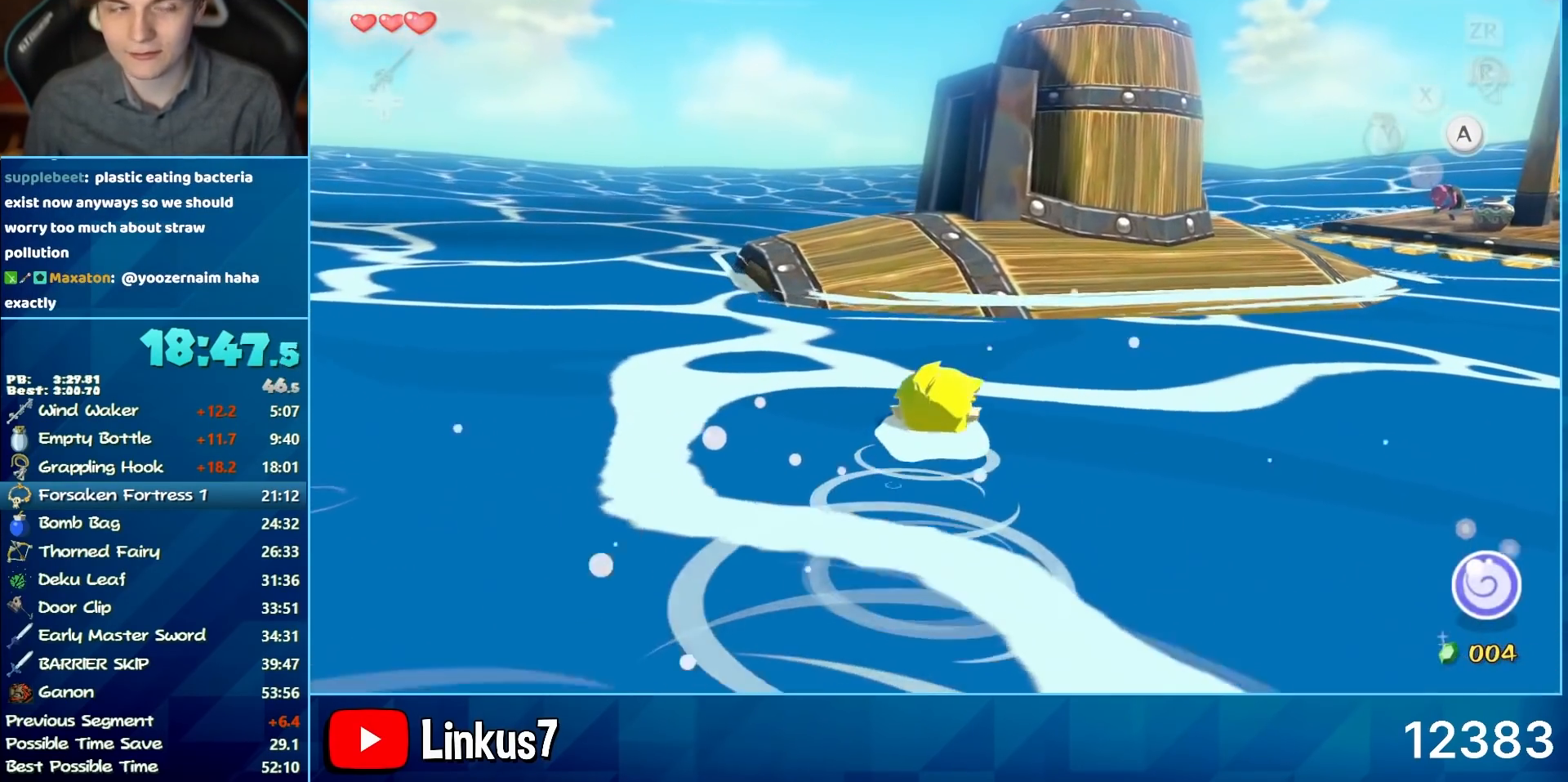
{"buttons": [], "left_stick": "up", "right_stick": "center", "events": [[117, "A", "down"], [150, "A", "up"], [367, "A", "down"], [450, "A", "up"]]}
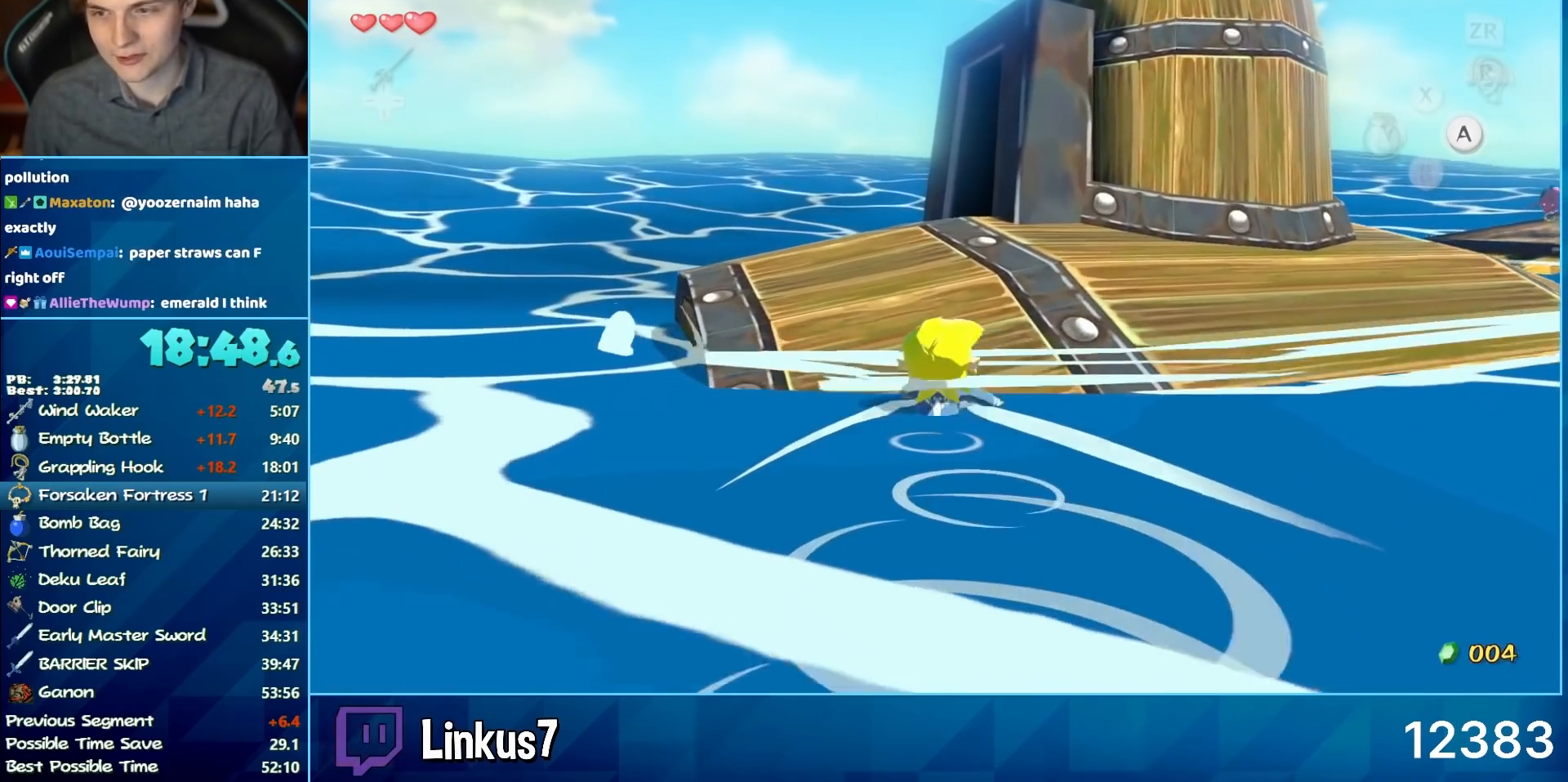
{"buttons": [], "left_stick": "up", "right_stick": "center", "events": [[33, "A", "down"], [83, "A", "up"], [133, "A", "down"], [217, "A", "up"]]}
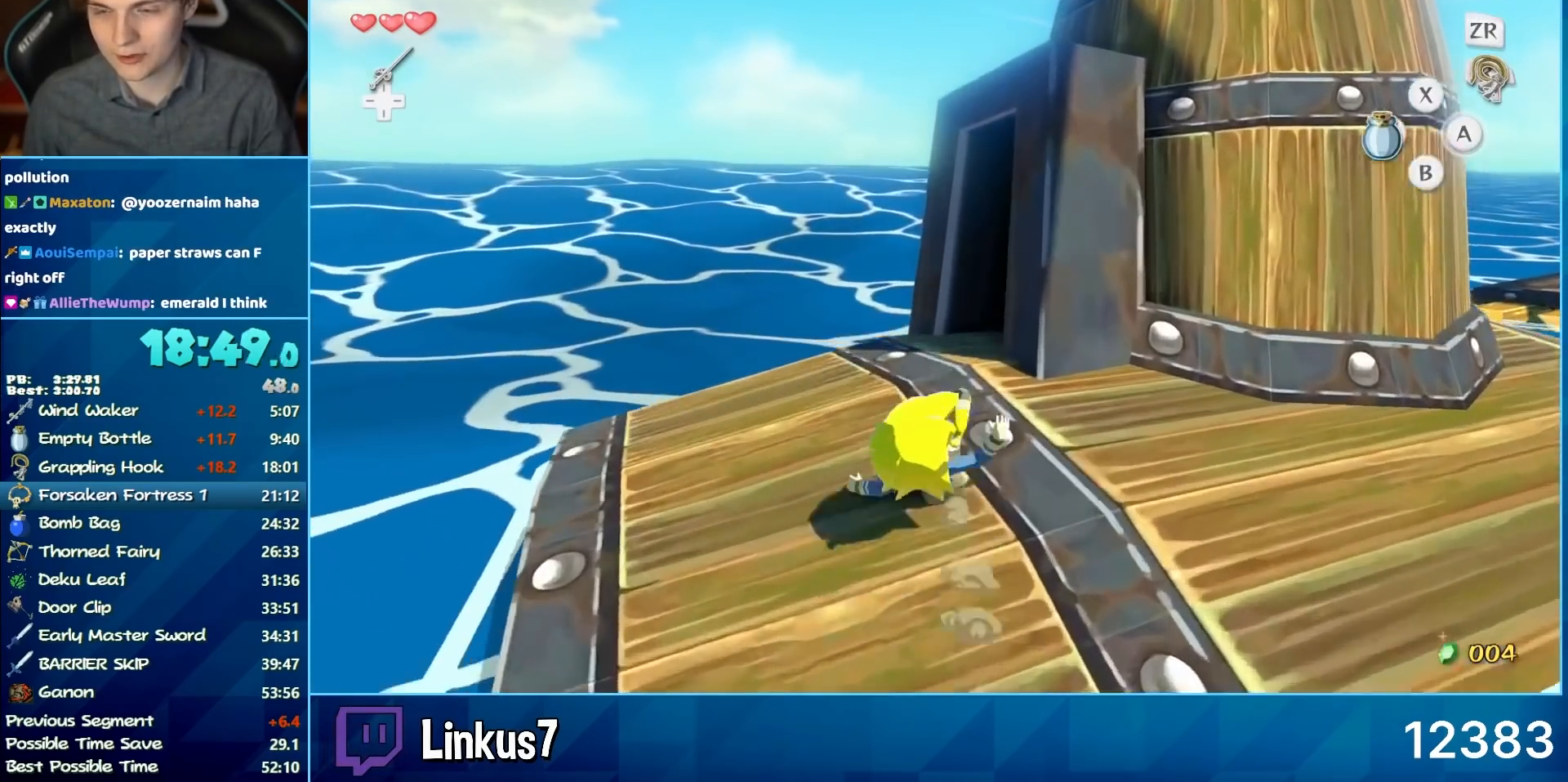
{"buttons": [], "left_stick": "center", "right_stick": "center", "events": [[83, "A", "down"], [167, "A", "up"], [467, "left_stick", "center"]]}
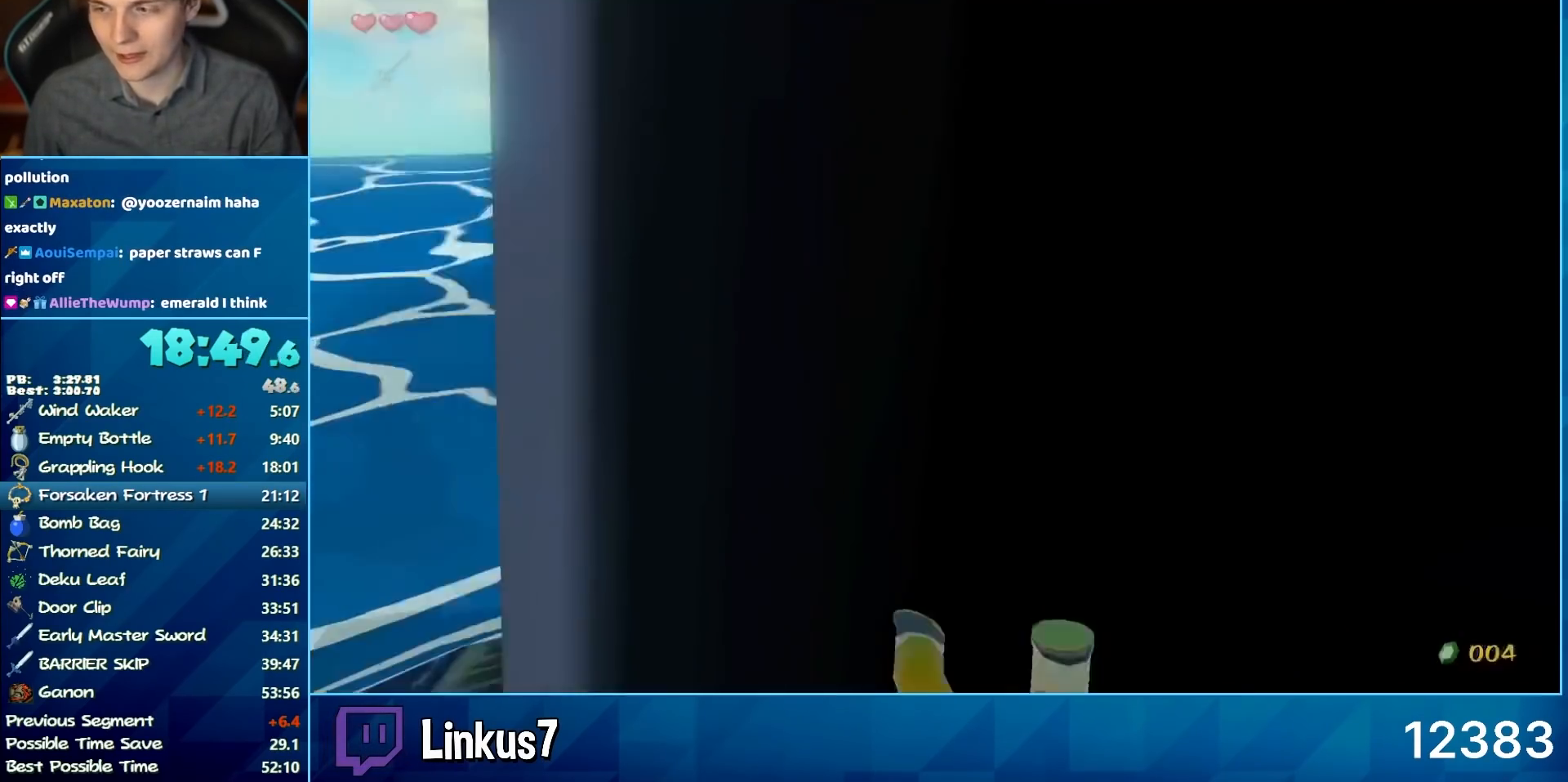
{"buttons": [], "left_stick": "right", "right_stick": "center", "events": [[333, "left_stick", "right"]]}
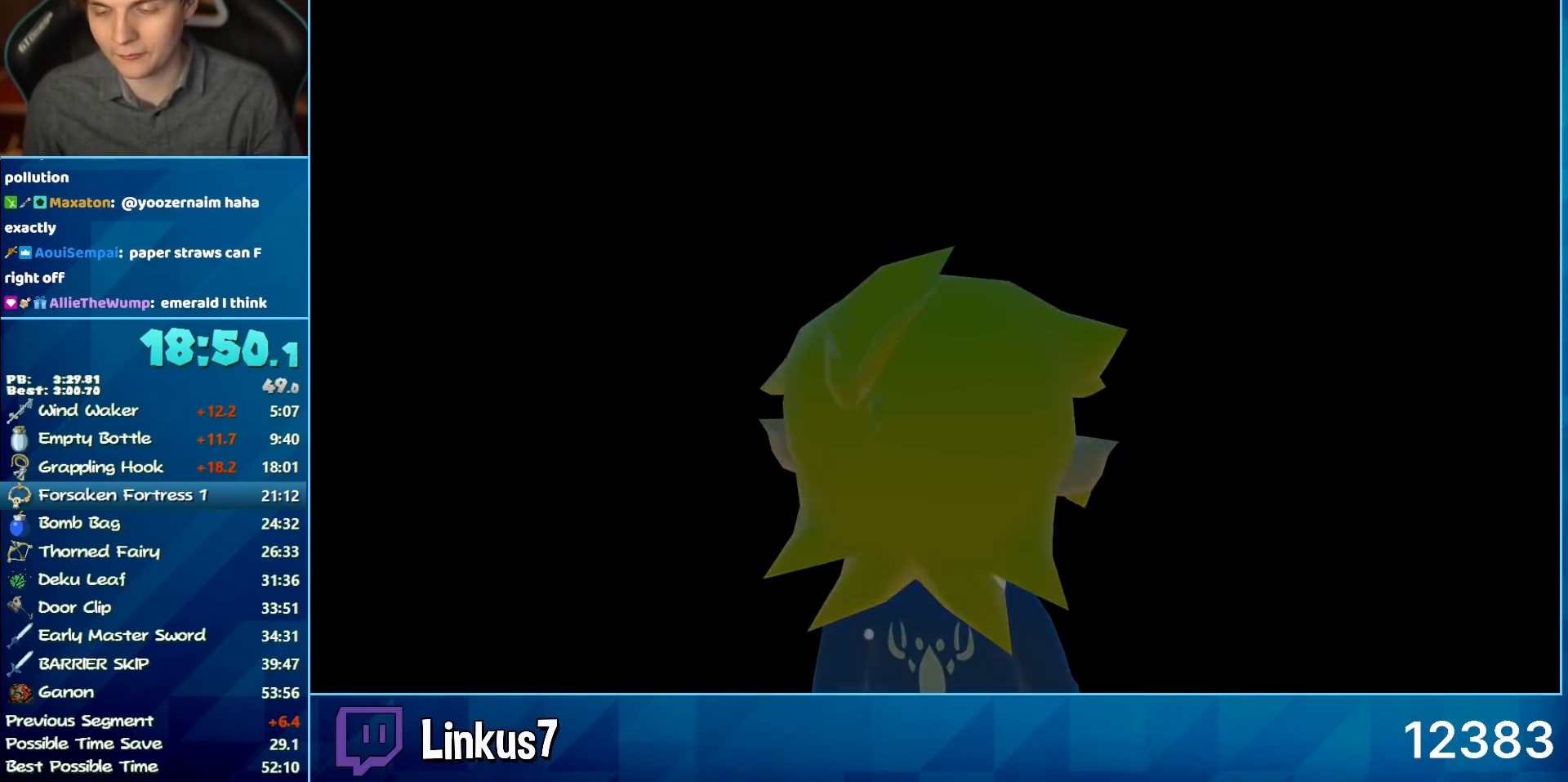
{"buttons": [], "left_stick": "right", "right_stick": "center", "events": []}
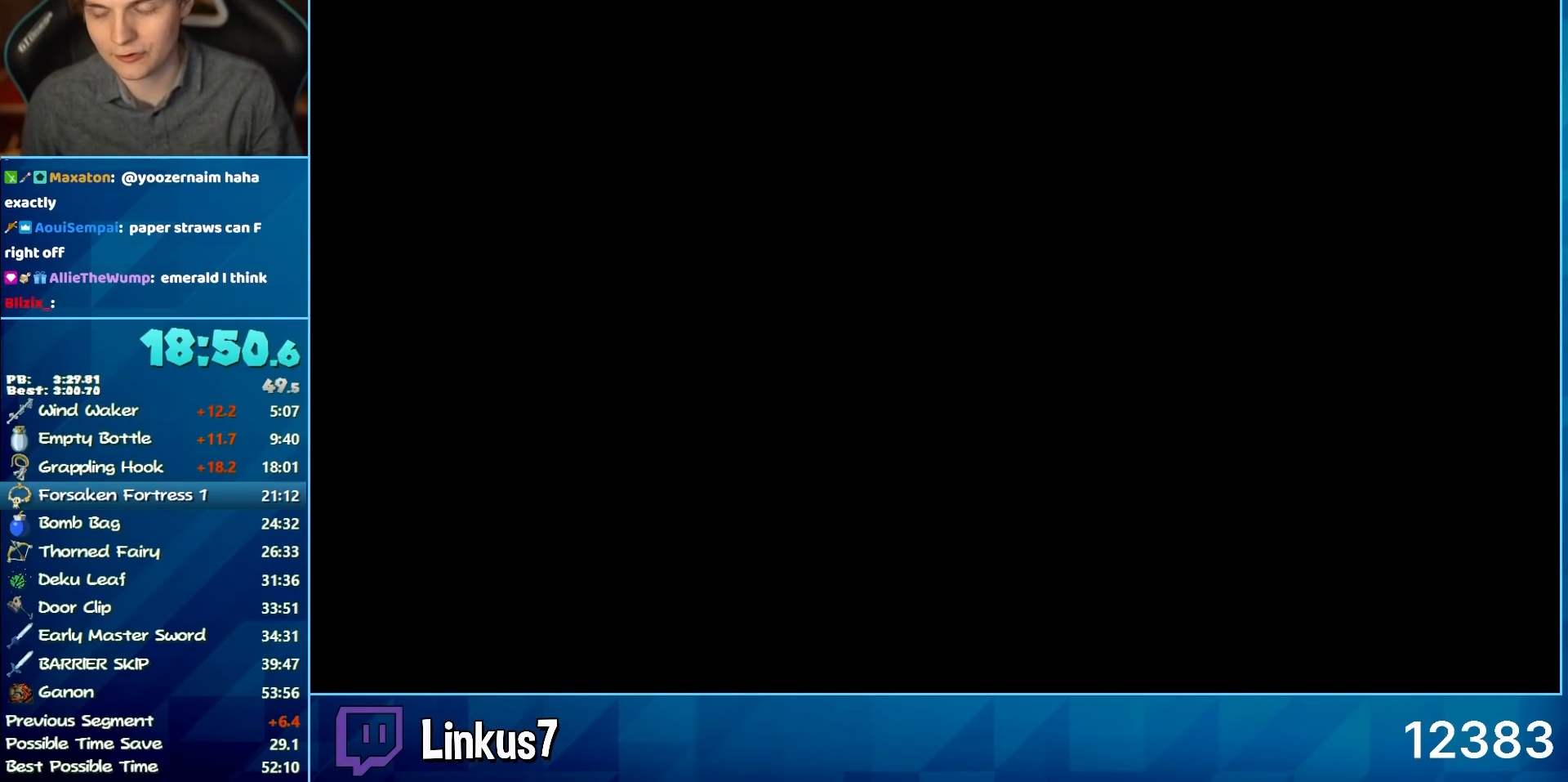
{"buttons": [], "left_stick": "right", "right_stick": "center", "events": []}
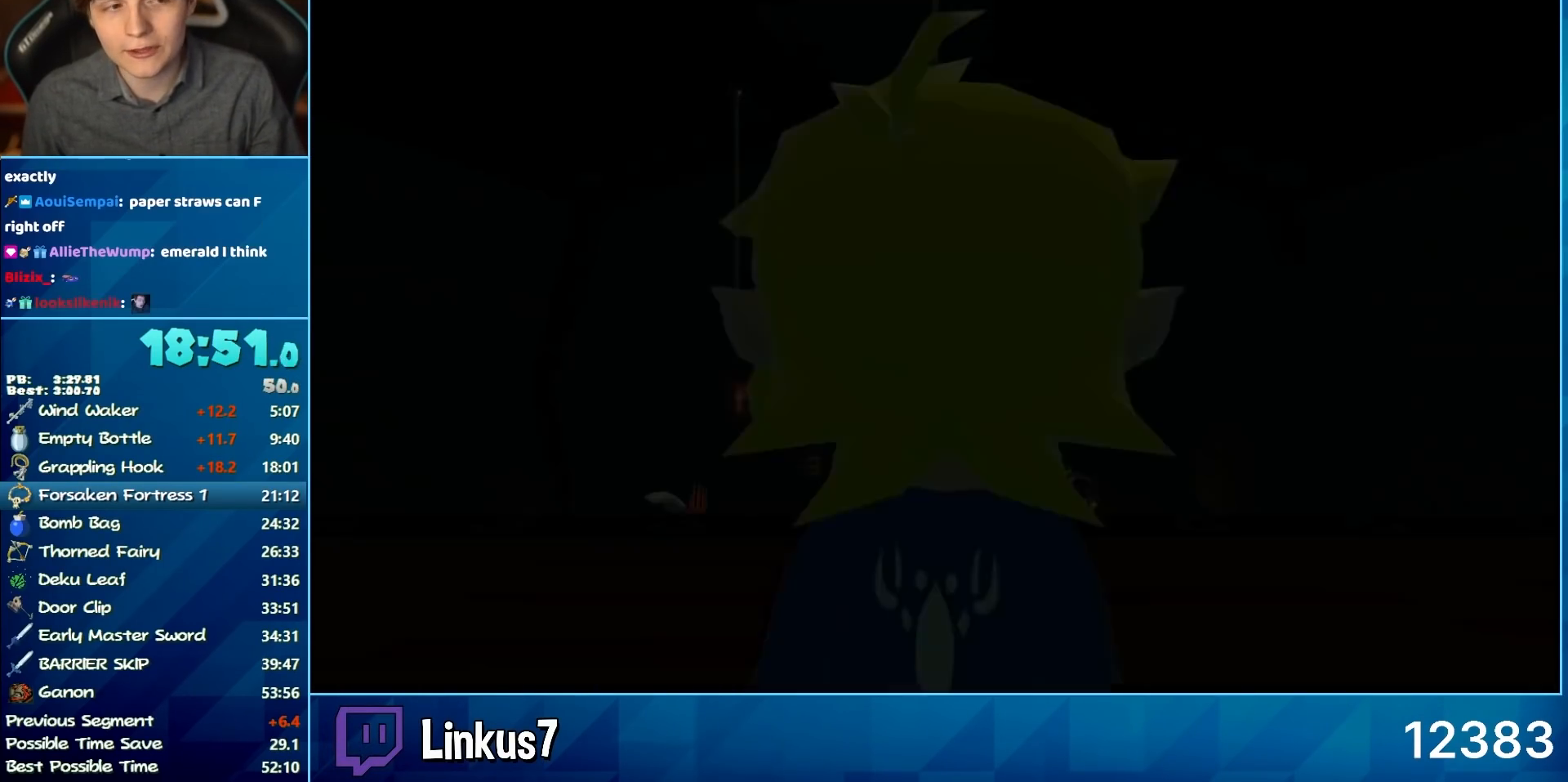
{"buttons": [], "left_stick": "right", "right_stick": "center", "events": []}
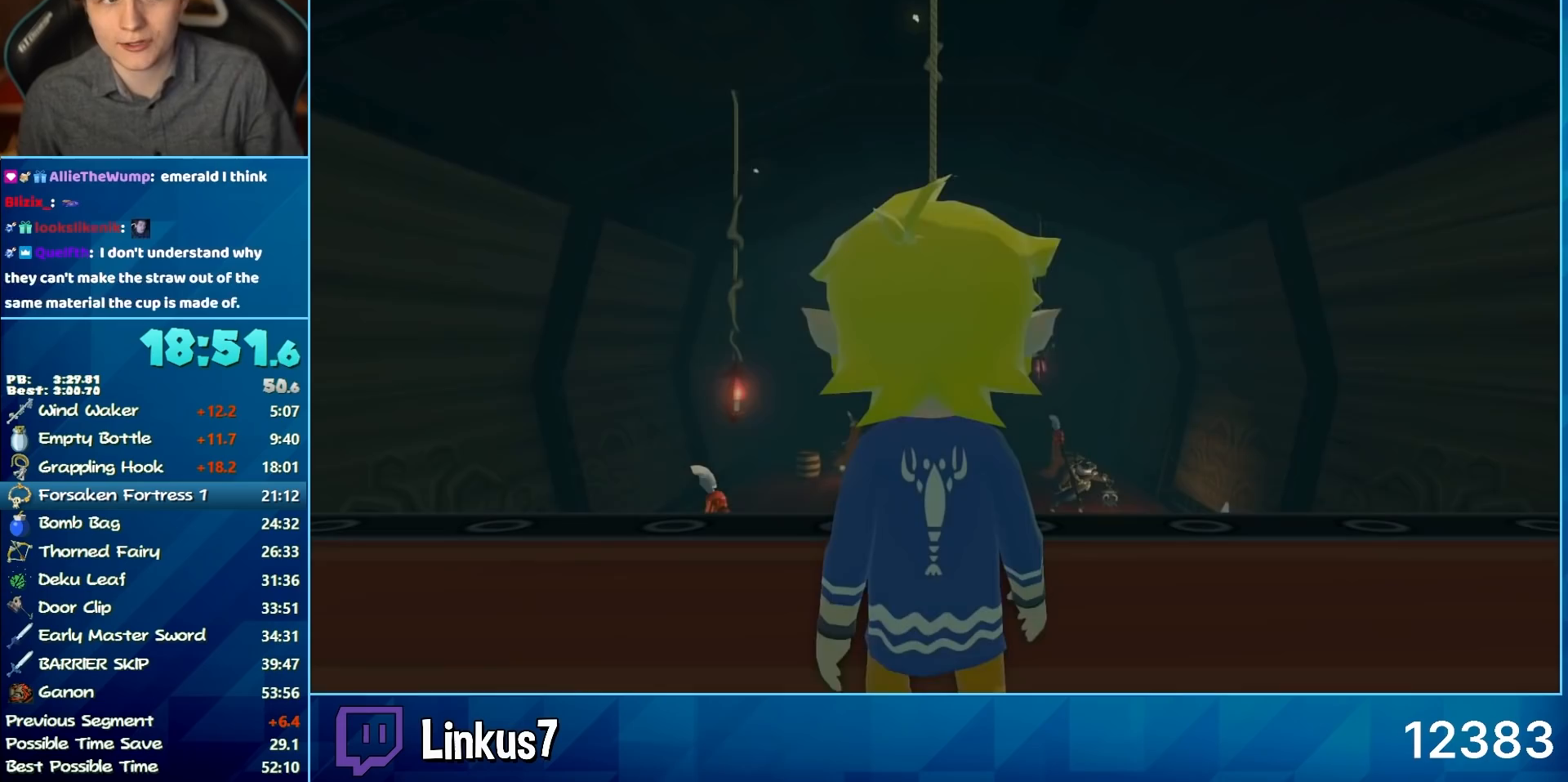
{"buttons": [], "left_stick": "right", "right_stick": "center", "events": []}
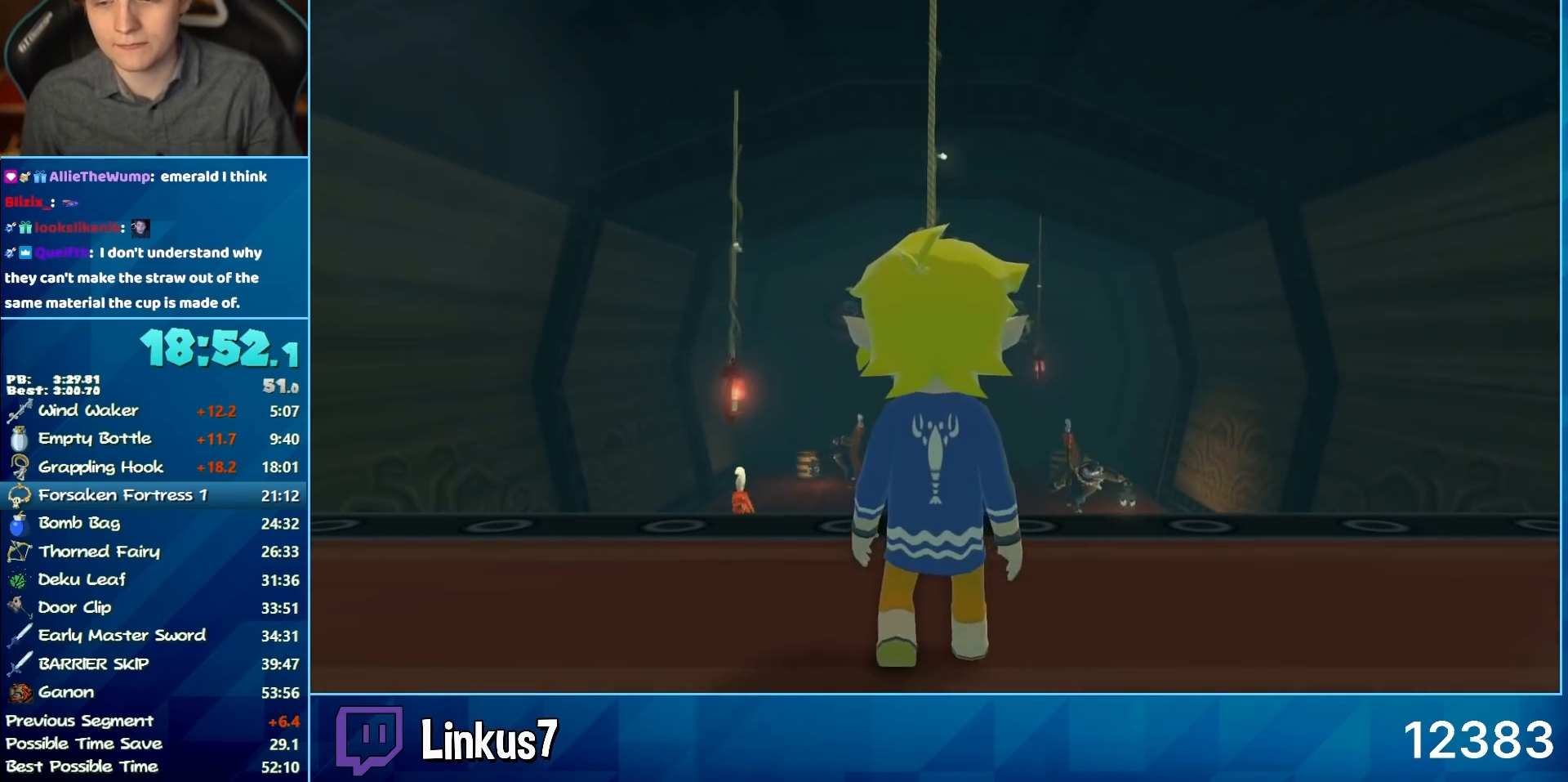
{"buttons": [], "left_stick": "right", "right_stick": "center", "events": []}
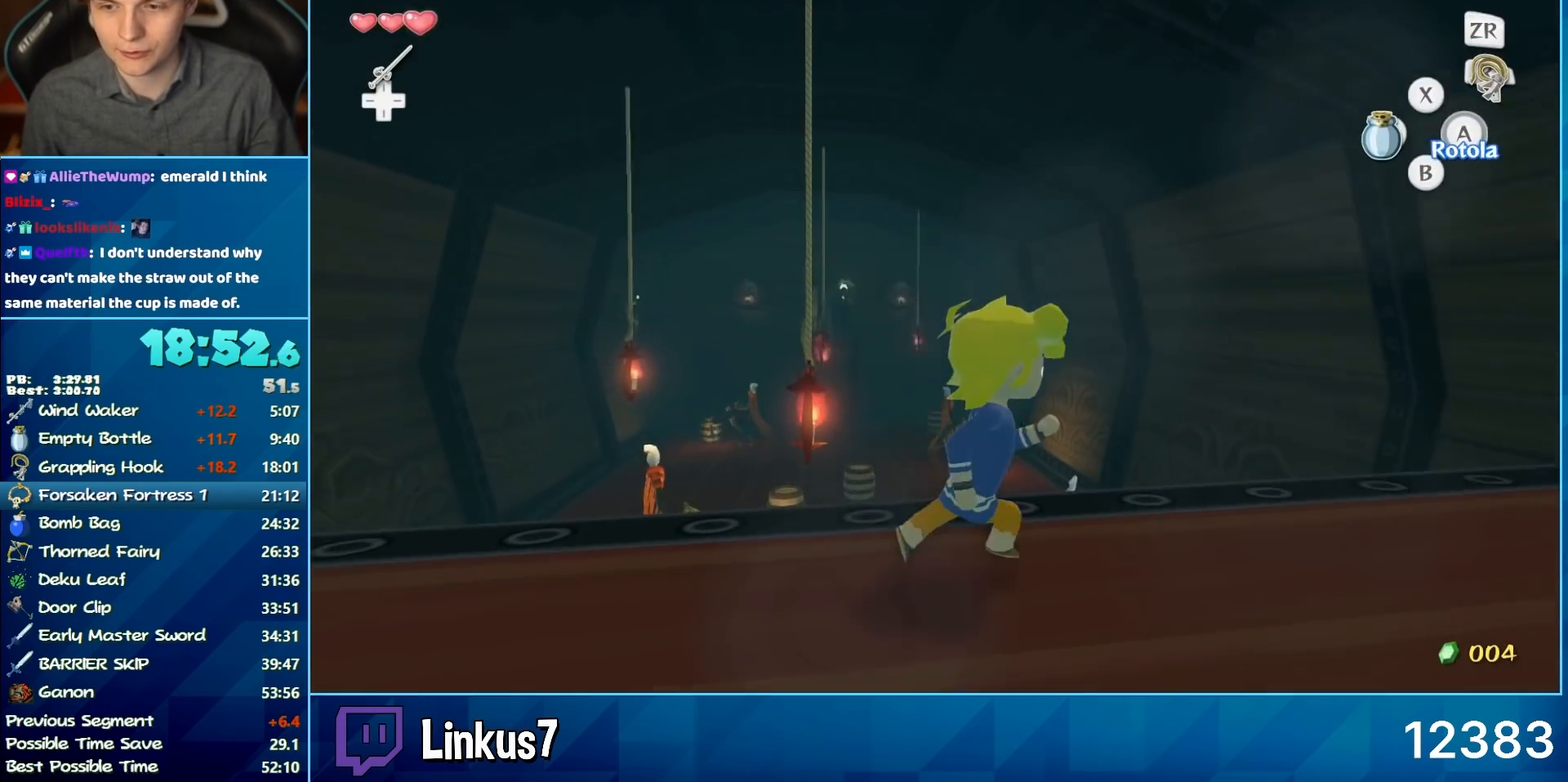
{"buttons": [], "left_stick": "center", "right_stick": "center", "events": [[183, "L2", "down"], [233, "L2", "up"], [233, "left_stick", "center"]]}
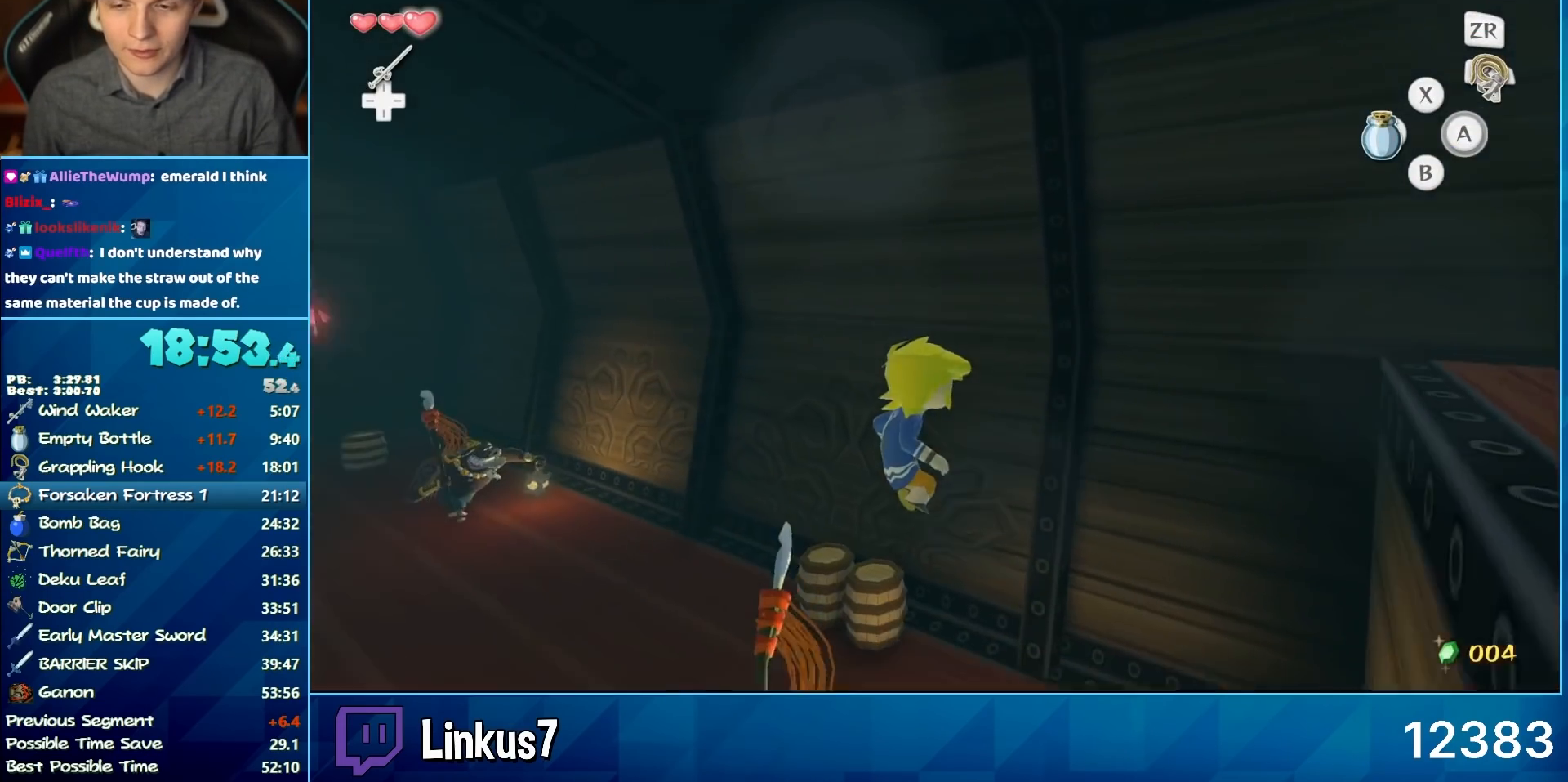
{"buttons": [], "left_stick": "center", "right_stick": "center", "events": []}
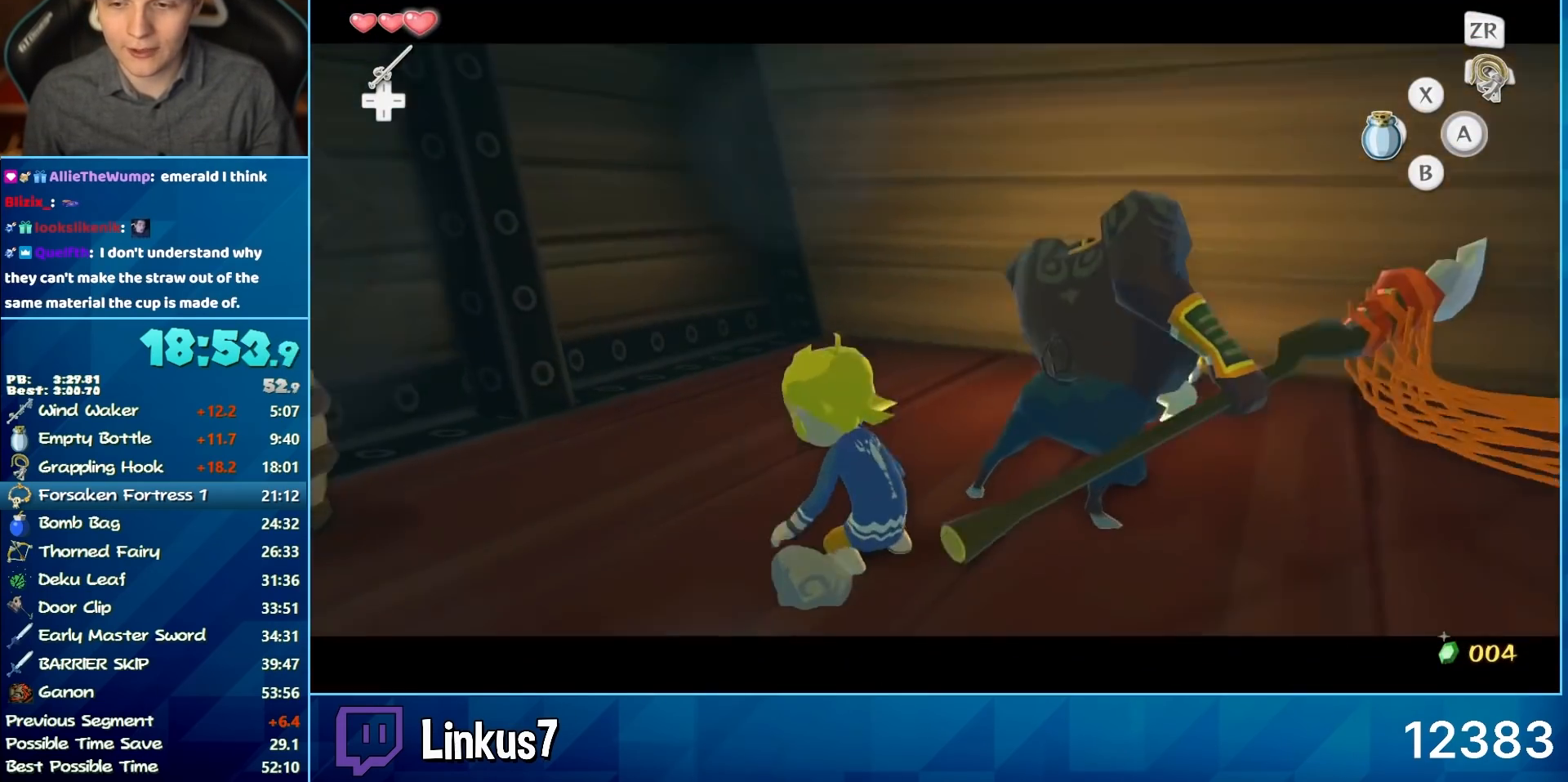
{"buttons": [], "left_stick": "up-right", "right_stick": "center", "events": [[250, "left_stick", "up-right"]]}
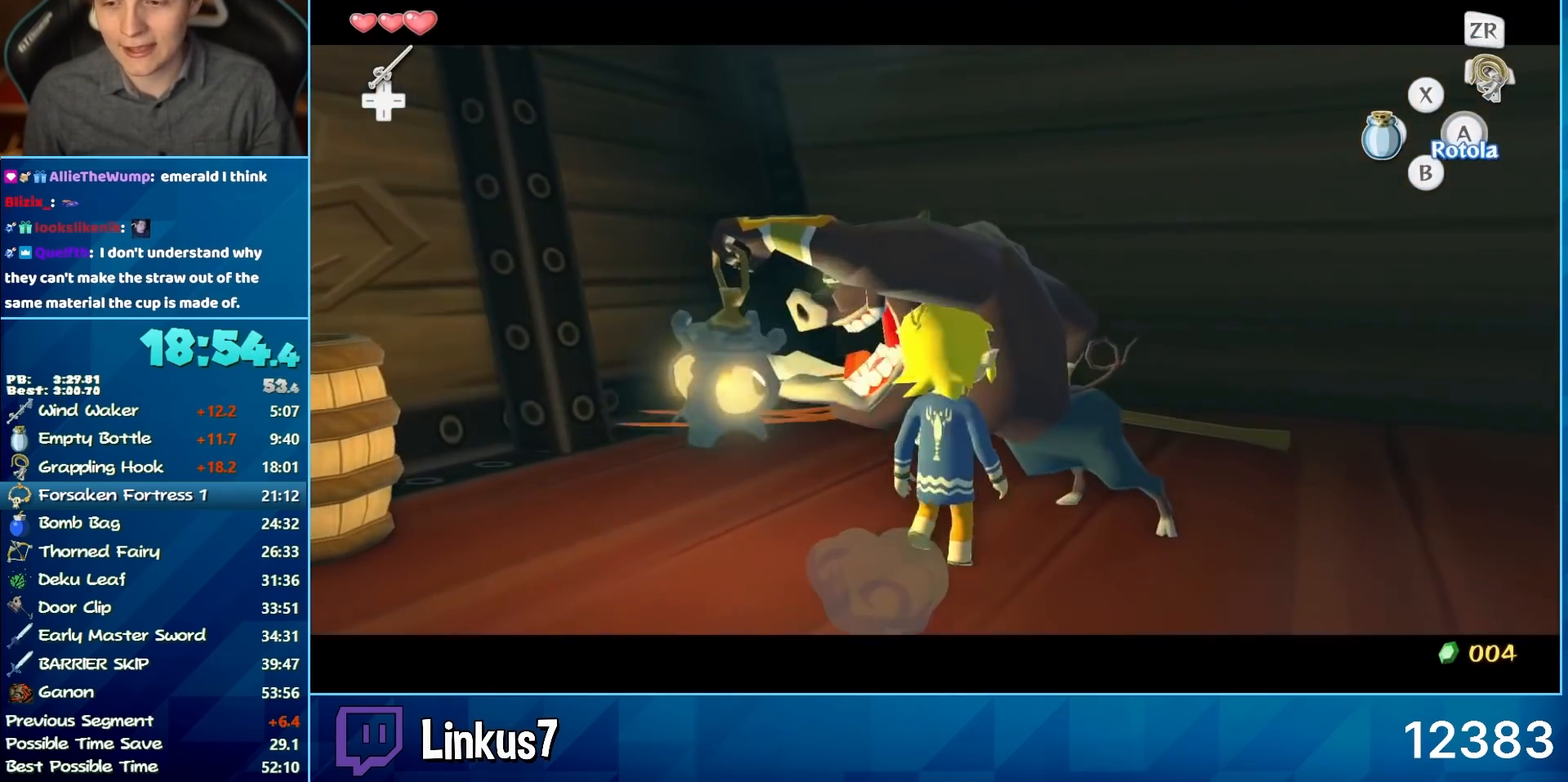
{"buttons": [], "left_stick": "center", "right_stick": "center", "events": [[117, "left_stick", "center"]]}